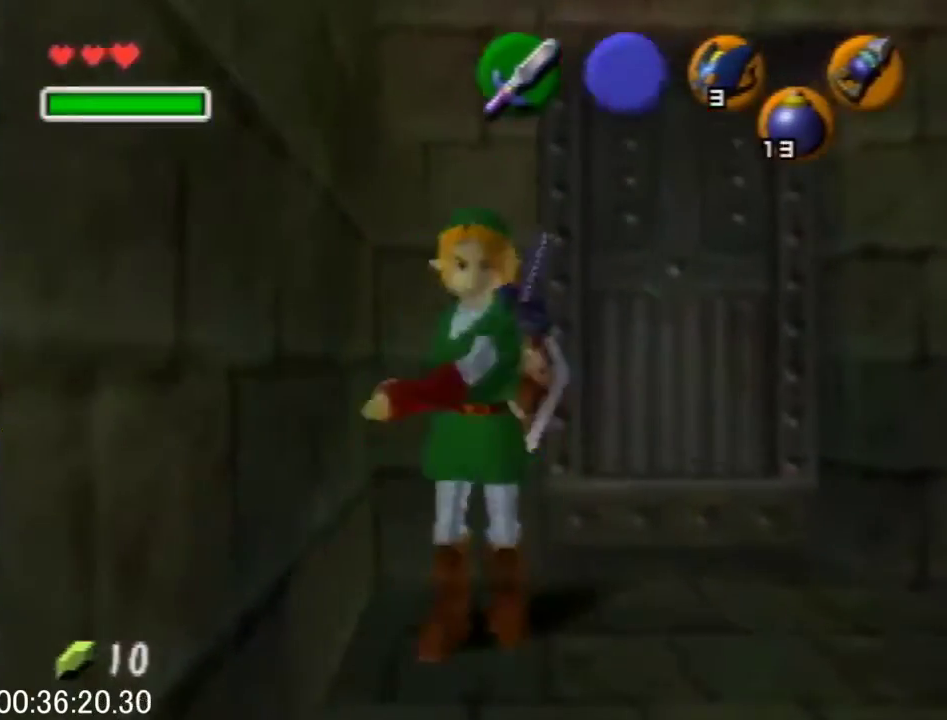
Gameplay with a controller (Nintendo layout); each line is a JSON object with the inputs held at the frame after it. "events" lists button and stick changes between this image and that frame as [ms after this image, input, new state], when the widget could be followed in between. This overlay highlights the sticks when they move; stick clicks (L3) are not distinguishable. Not read: L3 R3 START.
{"buttons": [], "left_stick": "center", "events": [[33, "A", "up"]]}
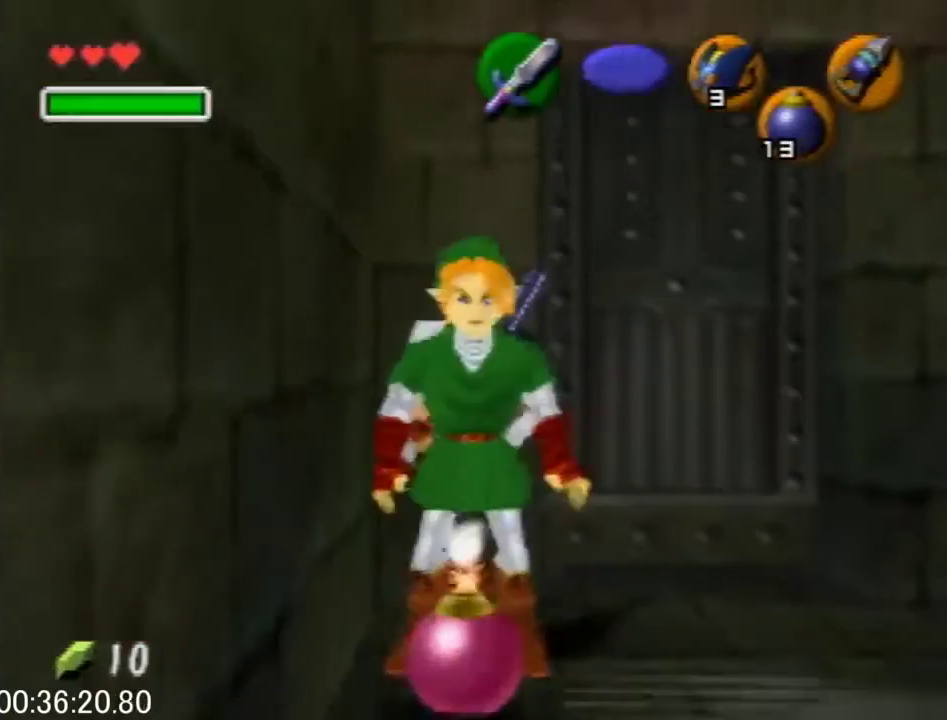
{"buttons": ["A", "R1"], "left_stick": "center", "events": [[33, "B", "down"], [100, "R1", "down"], [200, "B", "up"], [300, "B", "down"], [367, "B", "up"], [467, "A", "down"]]}
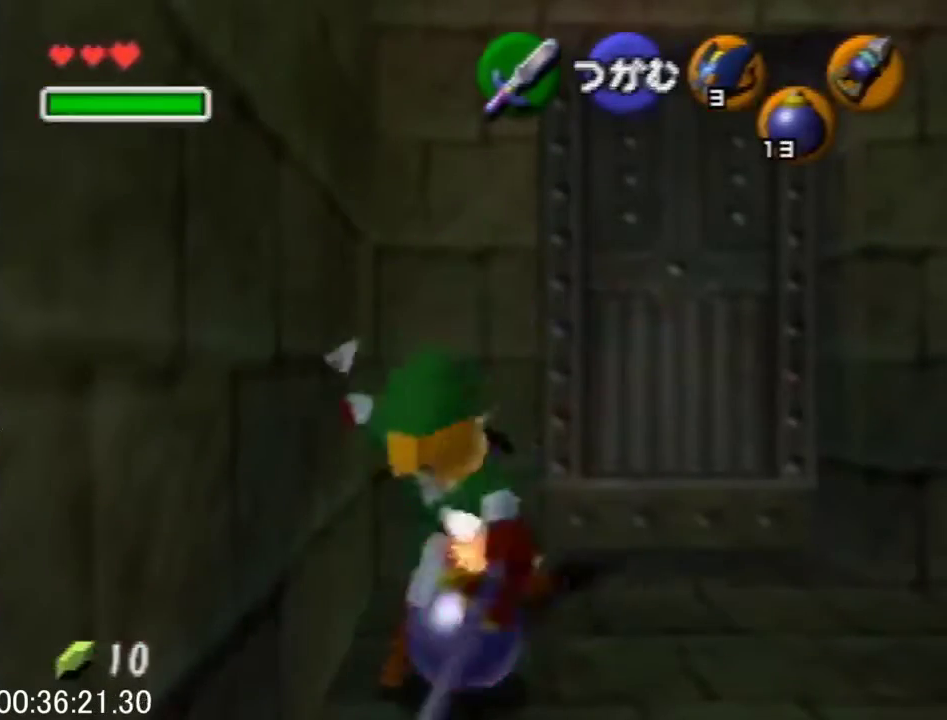
{"buttons": [], "left_stick": "down", "events": [[100, "A", "up"], [300, "R1", "up"], [367, "left_stick", "down"]]}
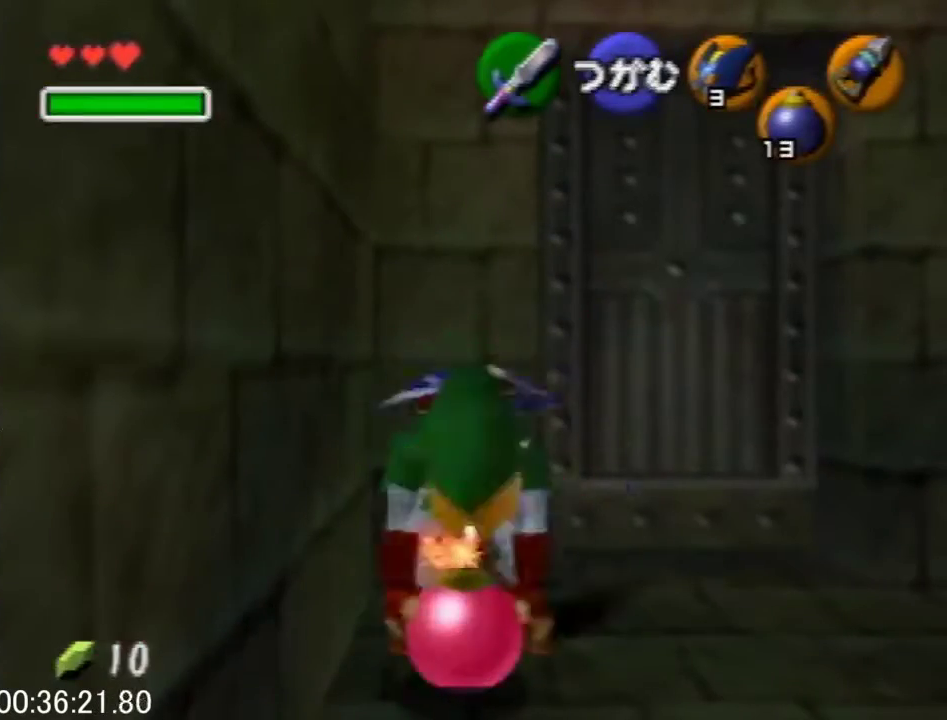
{"buttons": [], "left_stick": "down", "events": []}
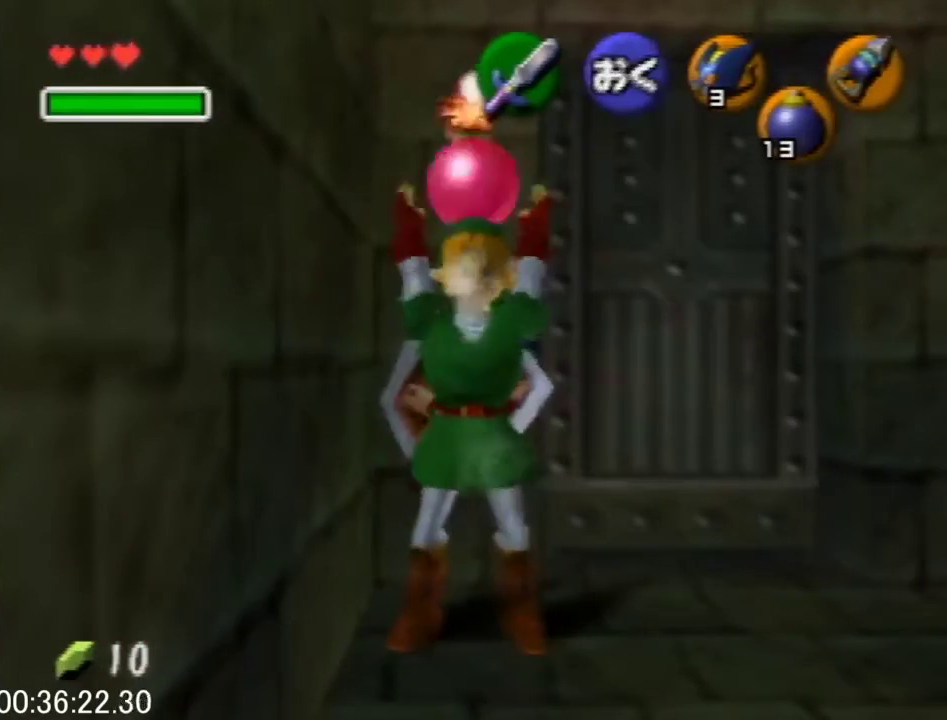
{"buttons": [], "left_stick": "right", "events": [[100, "A", "down"], [200, "A", "up"], [300, "left_stick", "right"]]}
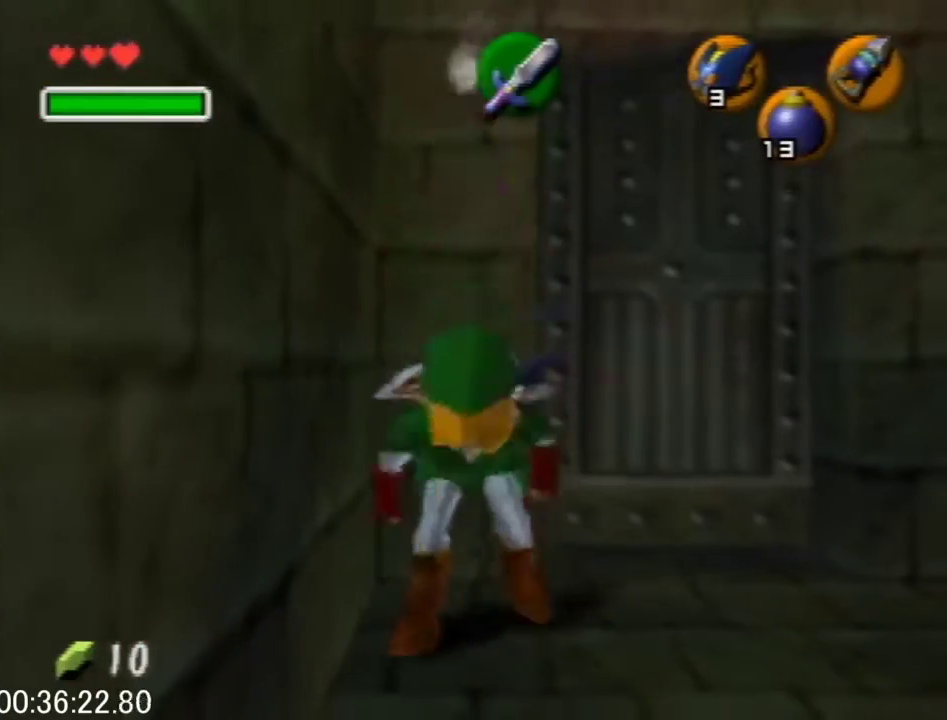
{"buttons": [], "left_stick": "up-right", "events": [[500, "left_stick", "up-right"]]}
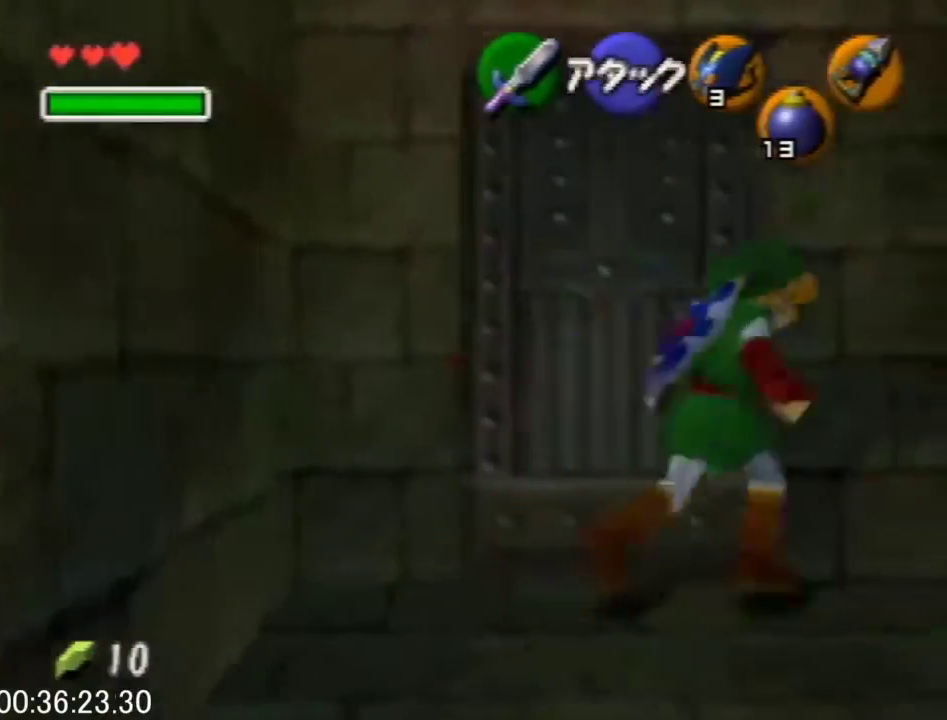
{"buttons": ["L1"], "left_stick": "center", "events": [[400, "L1", "down"], [433, "left_stick", "center"]]}
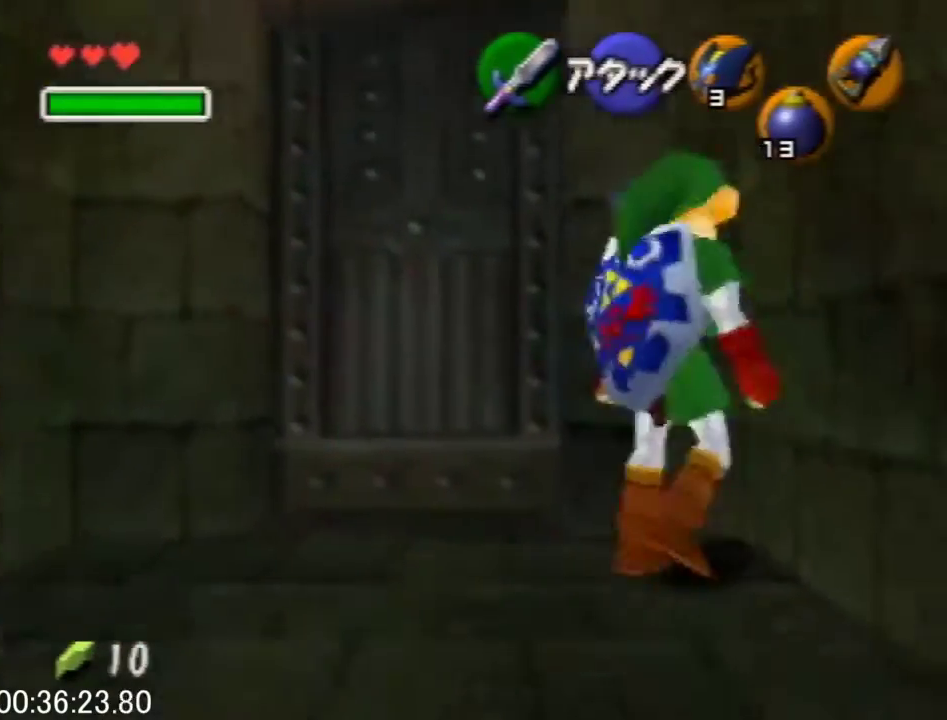
{"buttons": ["L1"], "left_stick": "center", "events": [[167, "left_stick", "right"], [233, "A", "down"], [333, "A", "up"], [333, "left_stick", "center"]]}
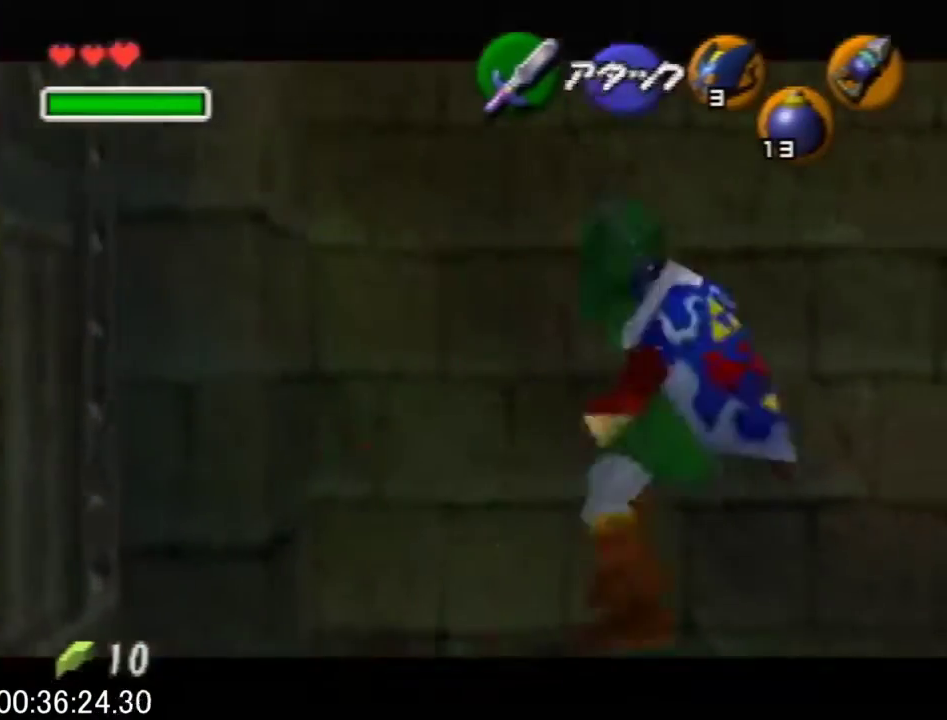
{"buttons": ["L1"], "left_stick": "center", "events": [[133, "A", "down"], [267, "A", "up"]]}
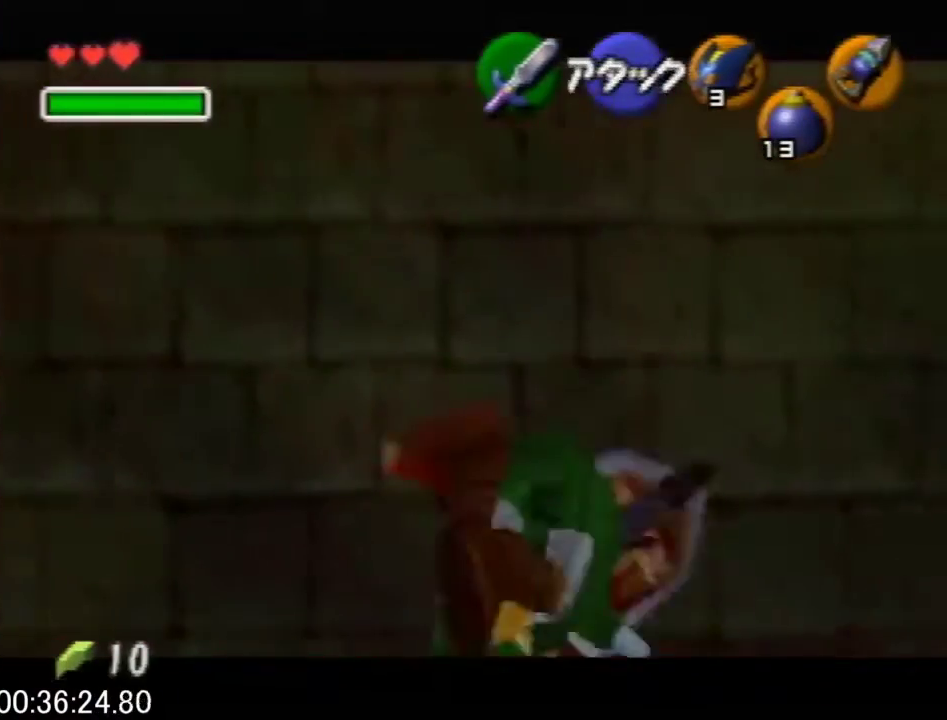
{"buttons": ["A", "L1"], "left_stick": "right", "events": [[367, "left_stick", "right"], [433, "A", "down"]]}
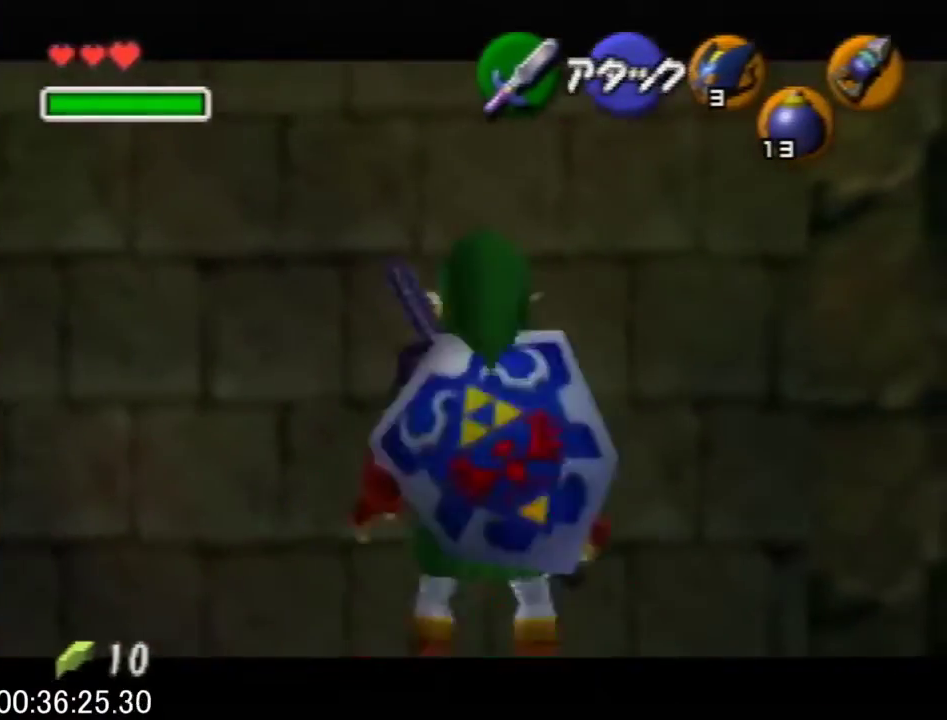
{"buttons": ["L1"], "left_stick": "center", "events": [[33, "A", "up"], [33, "left_stick", "center"], [333, "A", "down"], [467, "A", "up"]]}
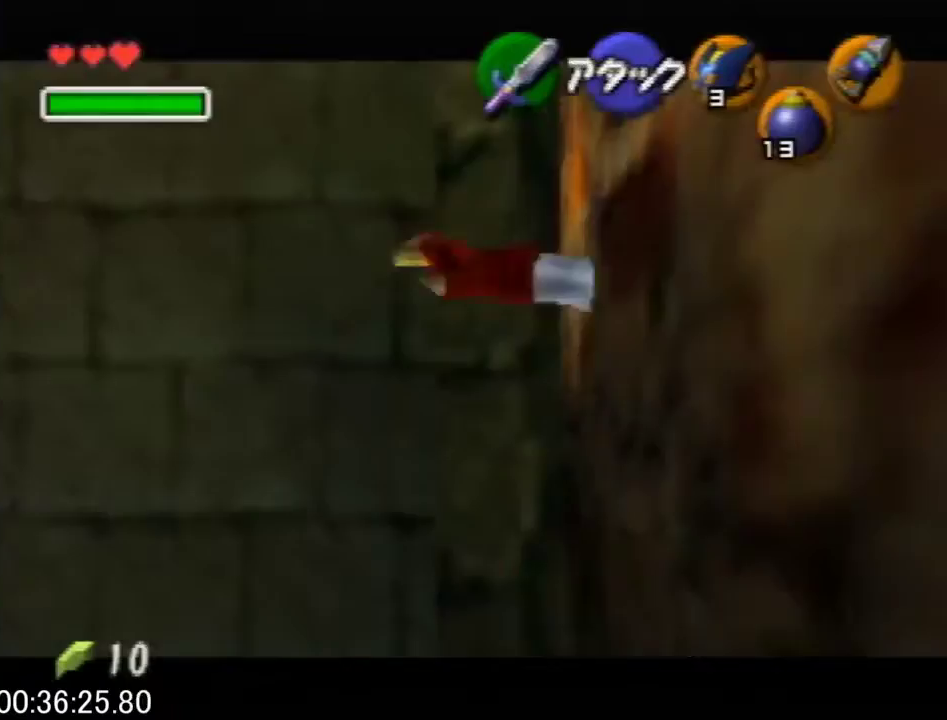
{"buttons": ["L1"], "left_stick": "center", "events": []}
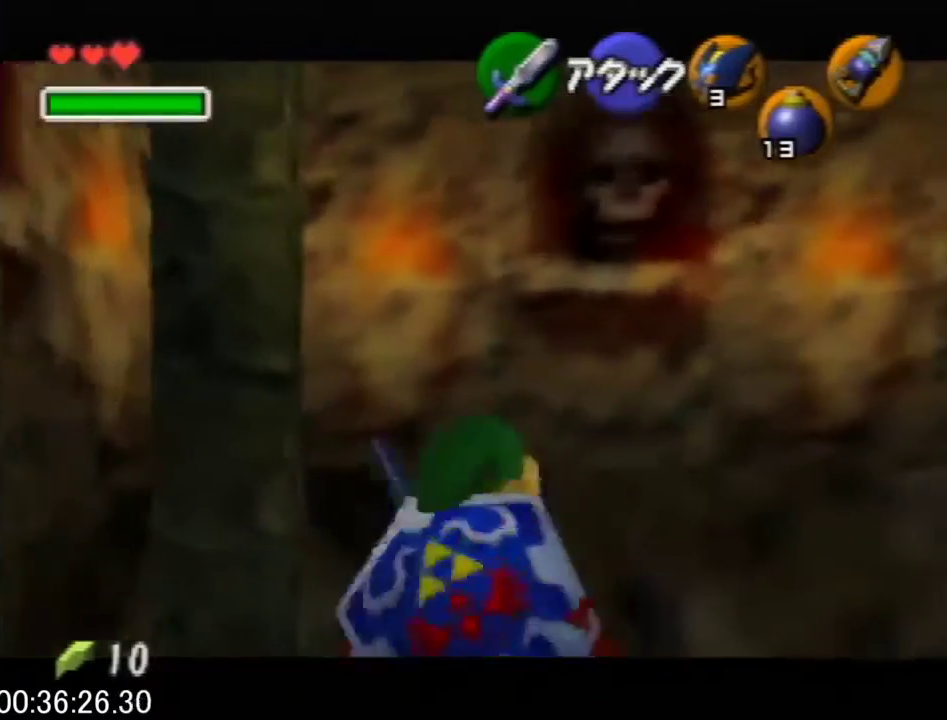
{"buttons": ["L1"], "left_stick": "center", "events": [[133, "left_stick", "right"], [167, "A", "down"], [267, "A", "up"], [267, "left_stick", "center"]]}
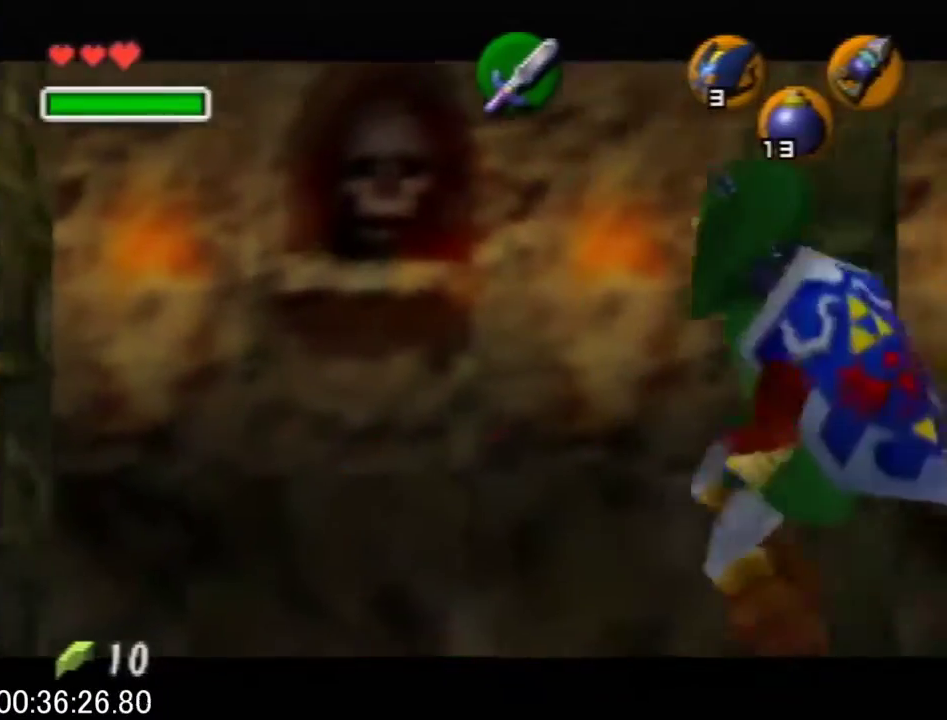
{"buttons": ["L1", "R1"], "left_stick": "center", "events": [[200, "C_LEFT", "down"], [233, "R1", "down"], [300, "C_LEFT", "up"]]}
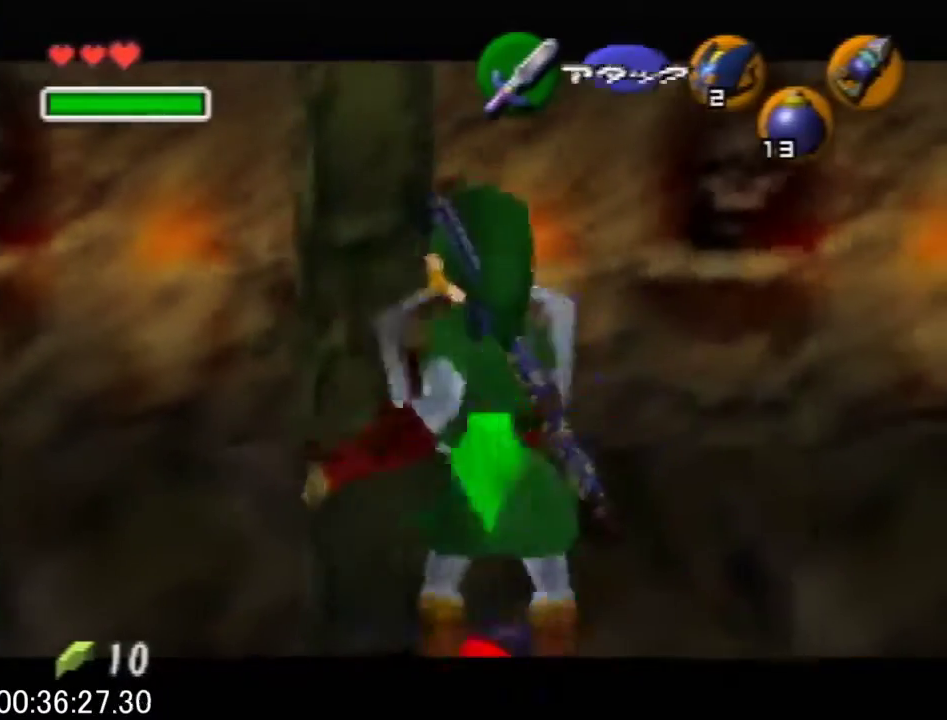
{"buttons": [], "left_stick": "center", "events": [[367, "R1", "up"], [433, "L1", "up"]]}
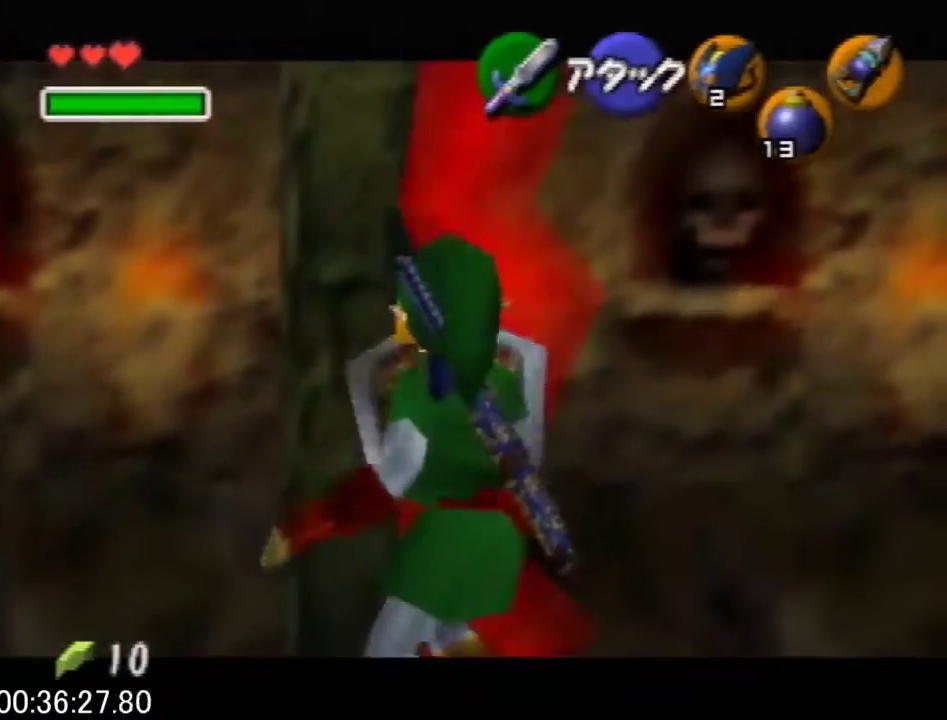
{"buttons": ["L1"], "left_stick": "center", "events": [[200, "left_stick", "up-left"], [300, "left_stick", "center"], [400, "L1", "down"]]}
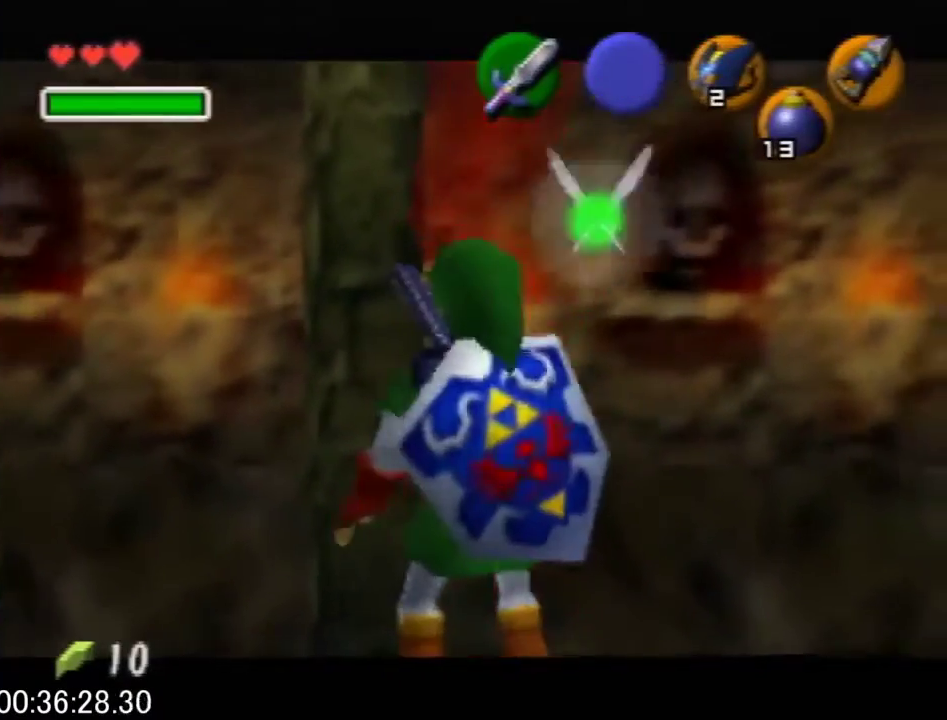
{"buttons": ["L1"], "left_stick": "center", "events": []}
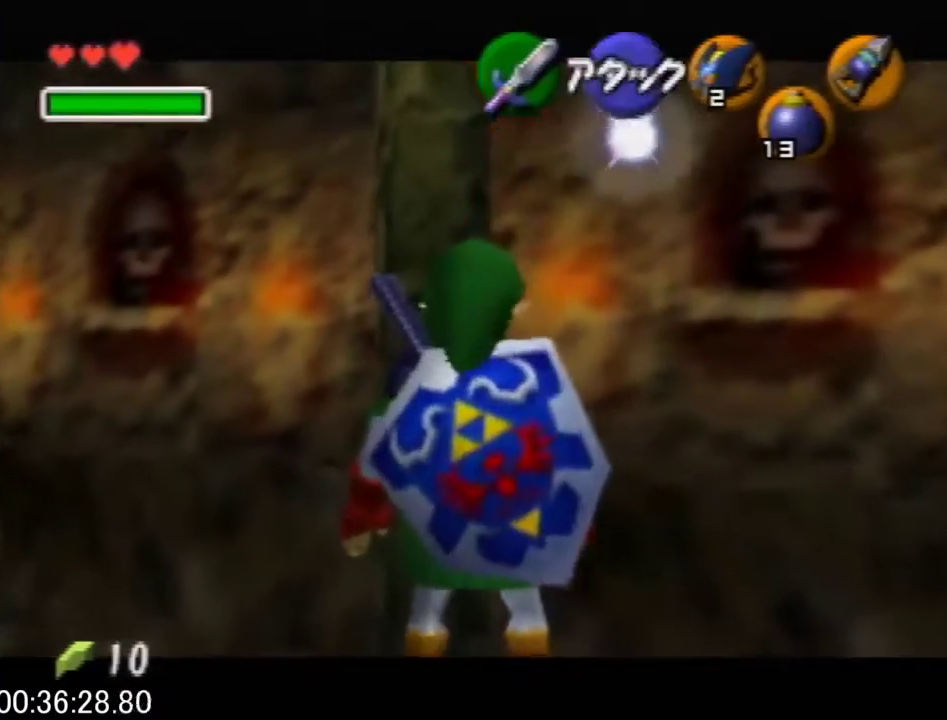
{"buttons": [], "left_stick": "center", "events": [[133, "left_stick", "left"], [167, "A", "down"], [333, "A", "up"], [333, "left_stick", "center"], [367, "L1", "up"]]}
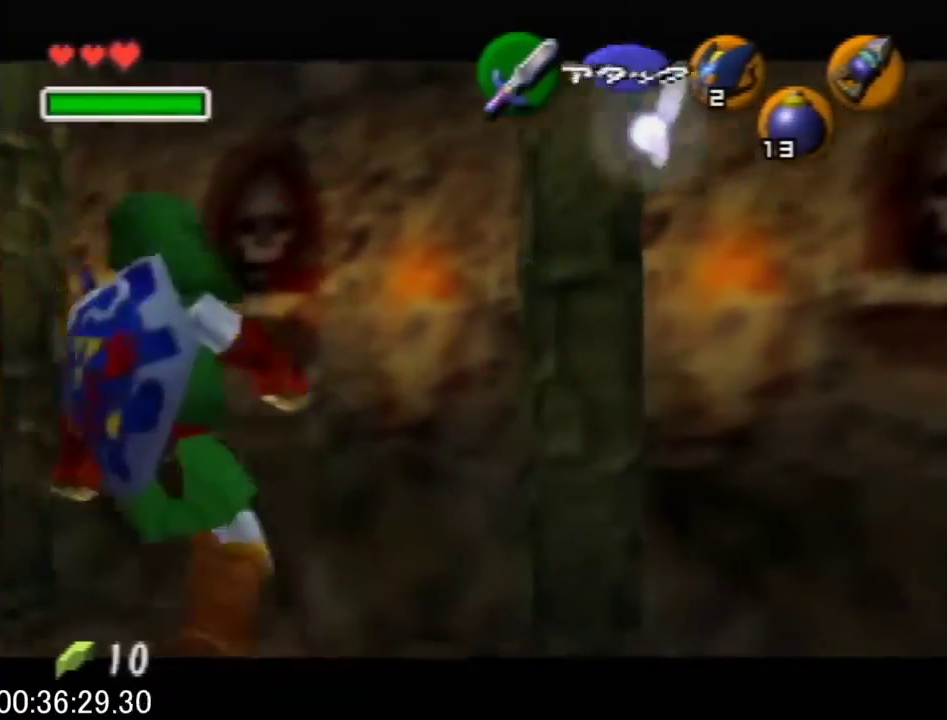
{"buttons": [], "left_stick": "center", "events": []}
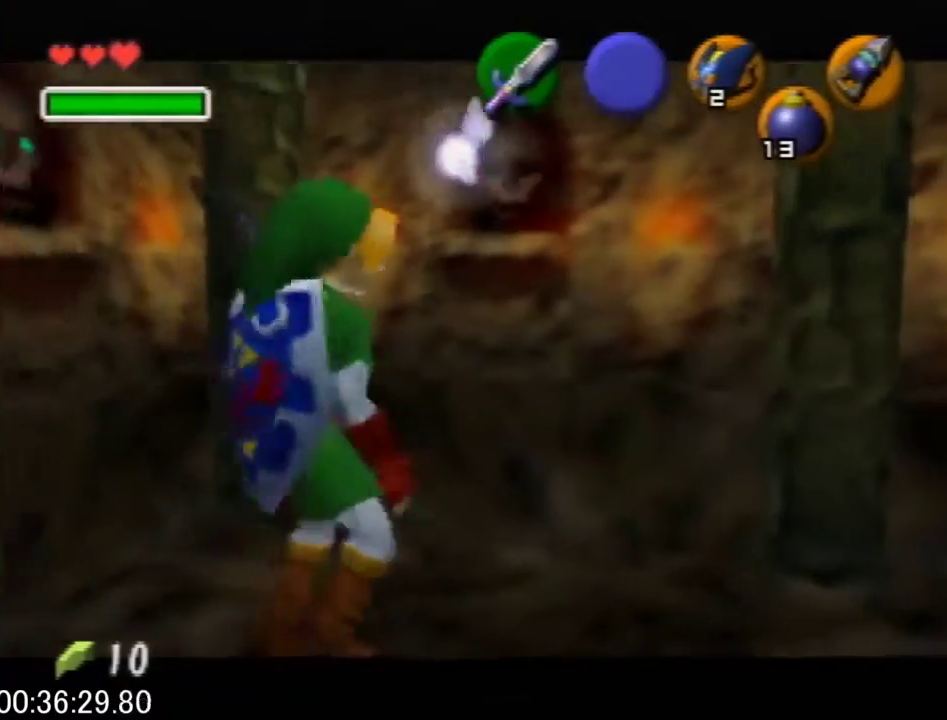
{"buttons": [], "left_stick": "center", "events": []}
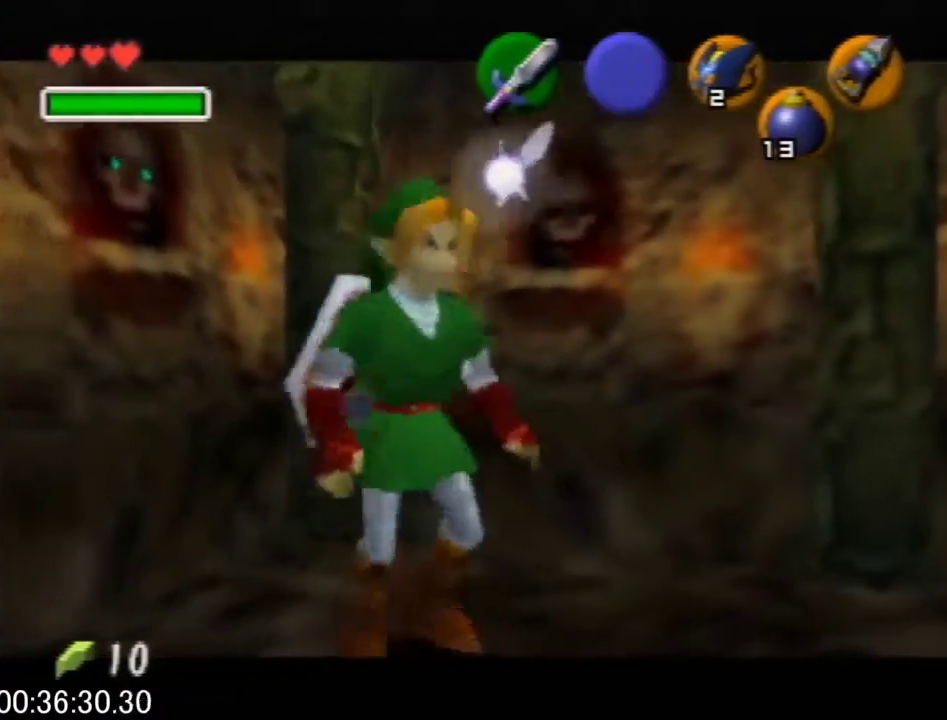
{"buttons": ["L1", "R1"], "left_stick": "center", "events": [[200, "L1", "down"], [233, "R1", "down"]]}
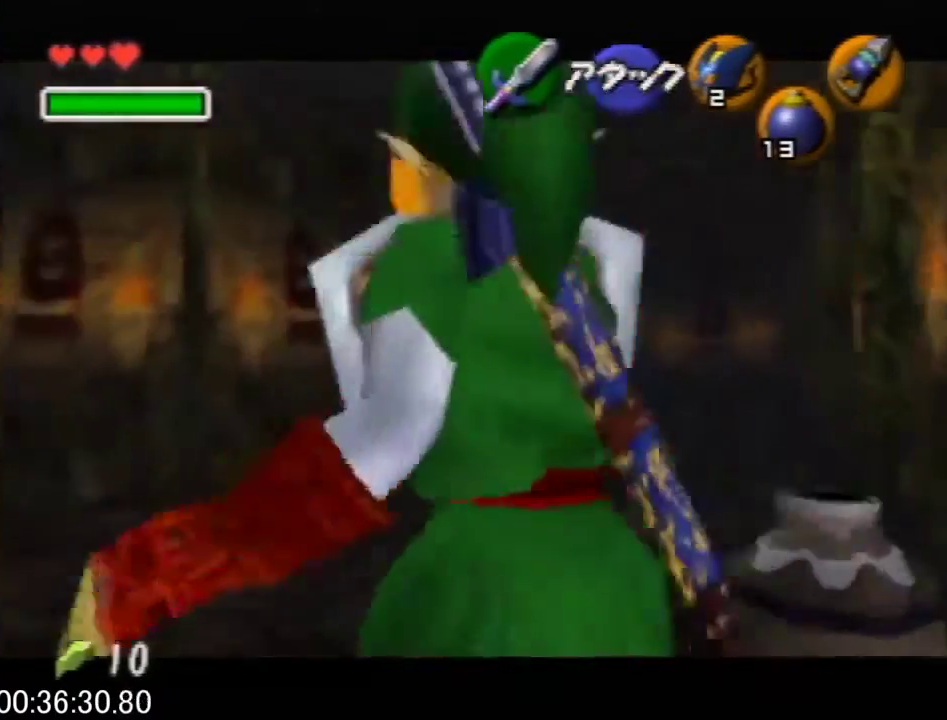
{"buttons": ["L1", "R1"], "left_stick": "center", "events": []}
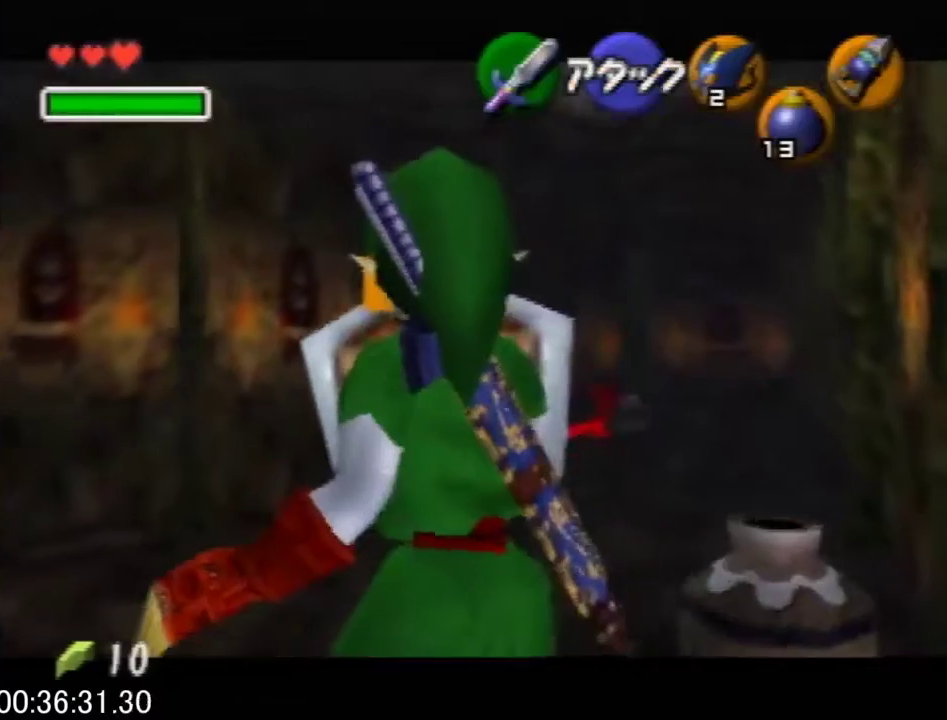
{"buttons": ["L1", "R1"], "left_stick": "center", "events": []}
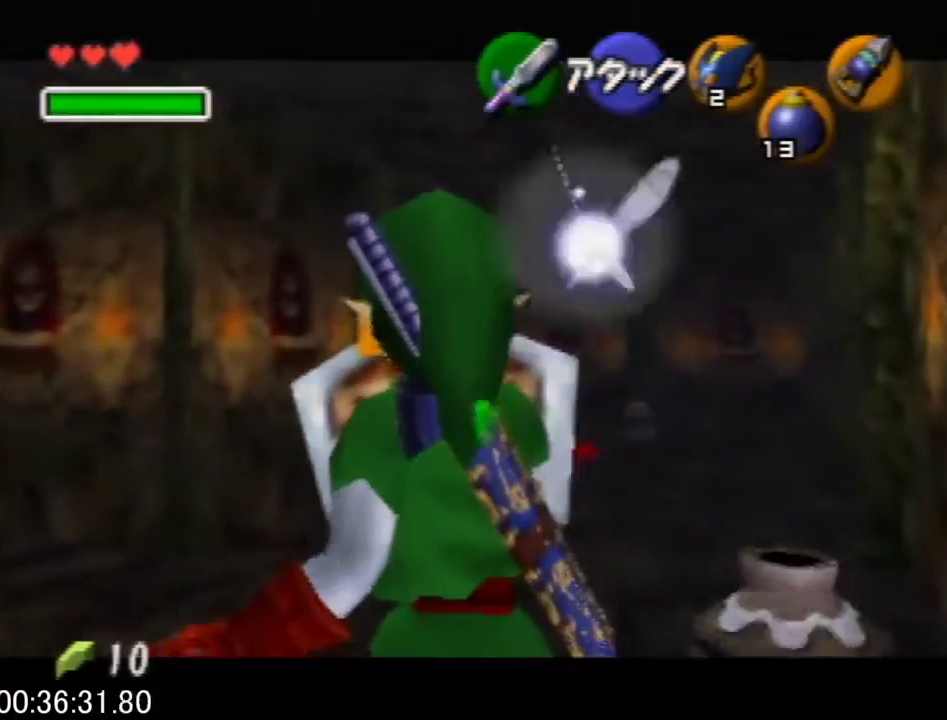
{"buttons": ["L1", "R1"], "left_stick": "center", "events": []}
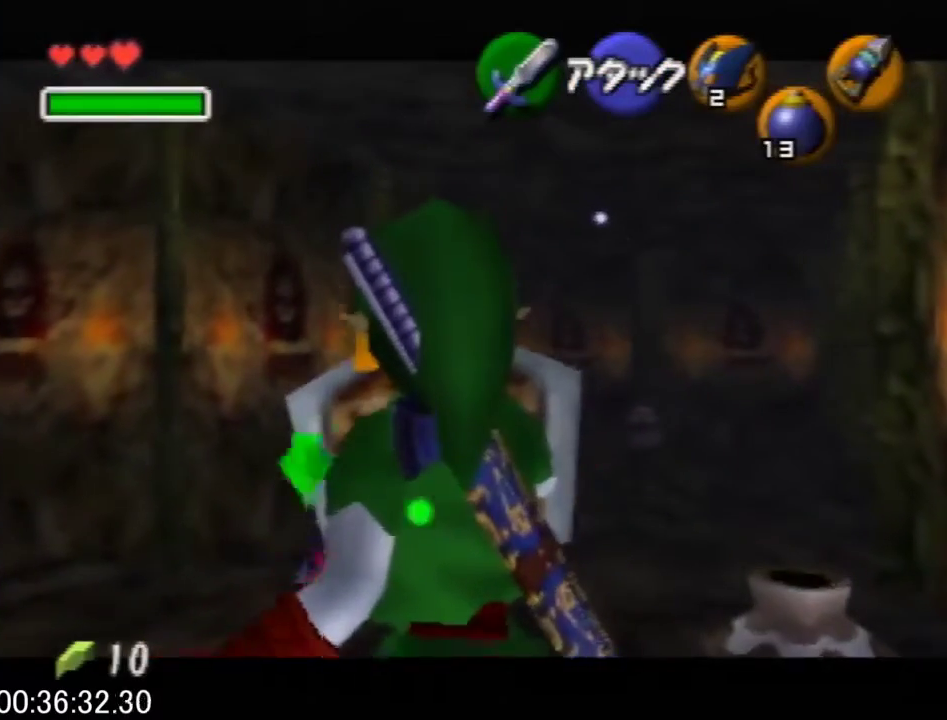
{"buttons": ["L1", "R1"], "left_stick": "center", "events": []}
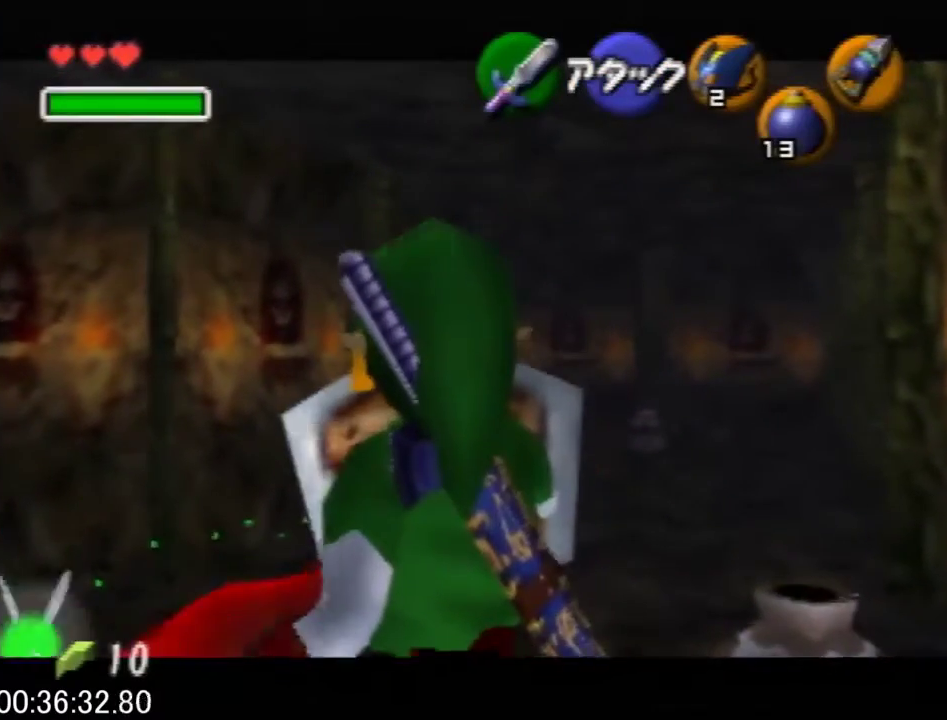
{"buttons": ["L1", "R1"], "left_stick": "center", "events": []}
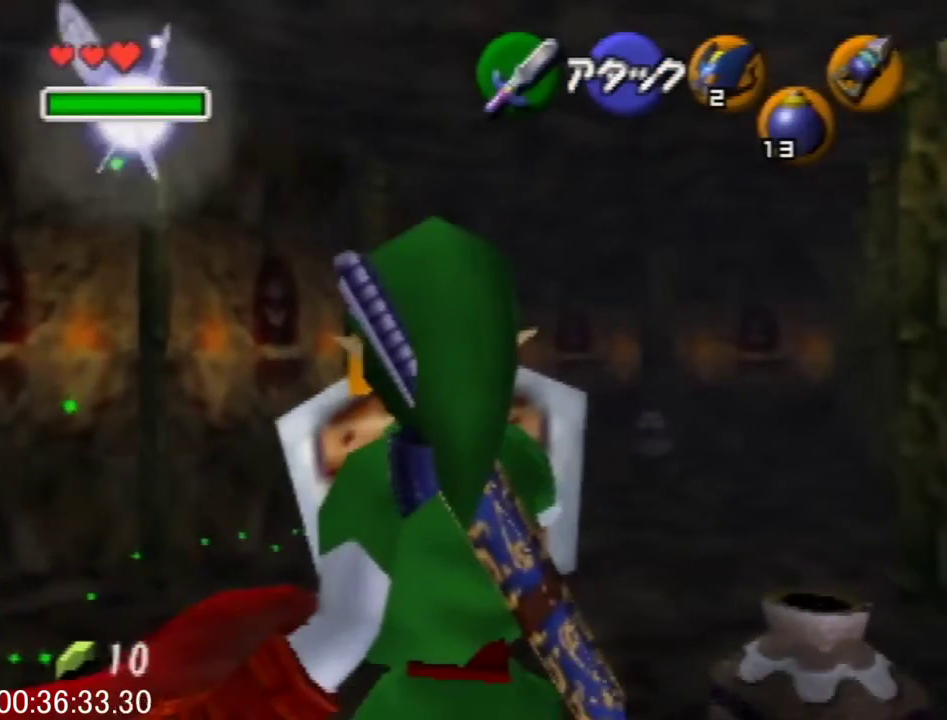
{"buttons": ["L1", "R1"], "left_stick": "center", "events": []}
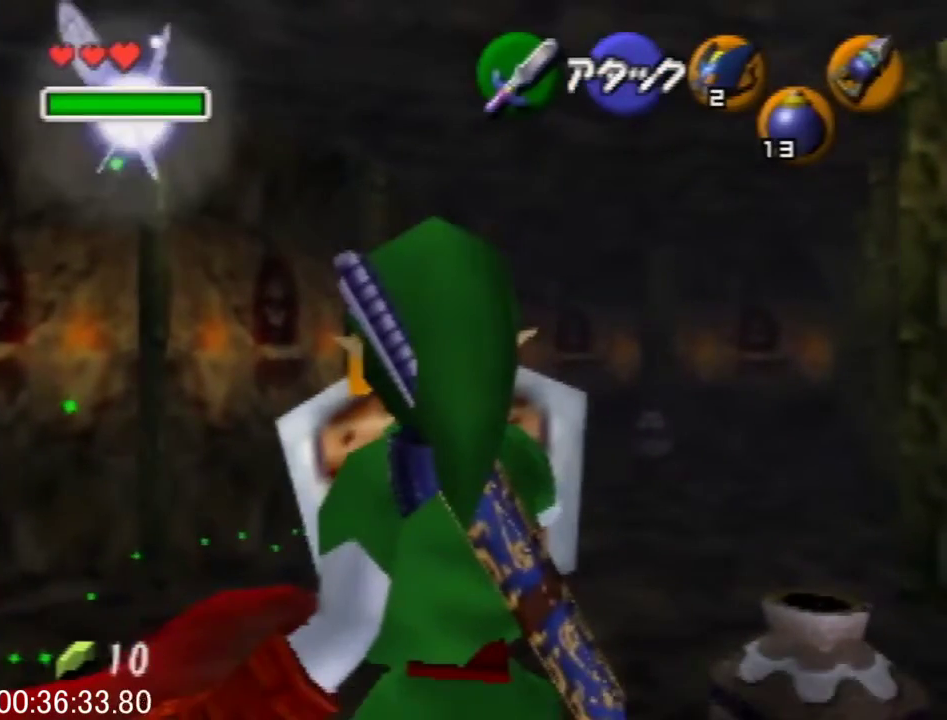
{"buttons": ["L1", "R1"], "left_stick": "center", "events": []}
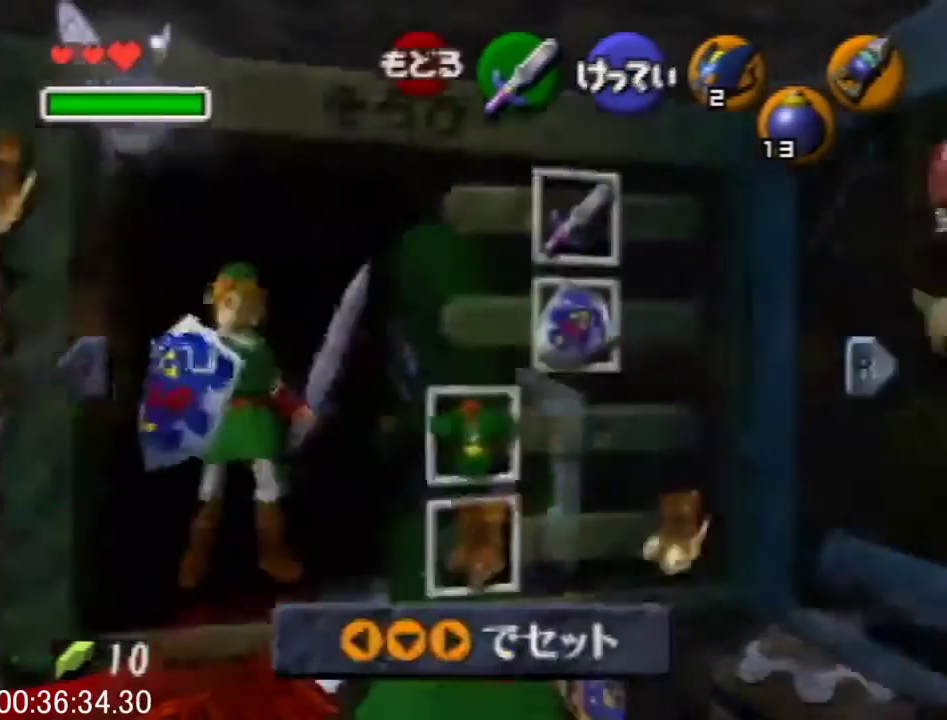
{"buttons": ["L1", "R1"], "left_stick": "center", "events": []}
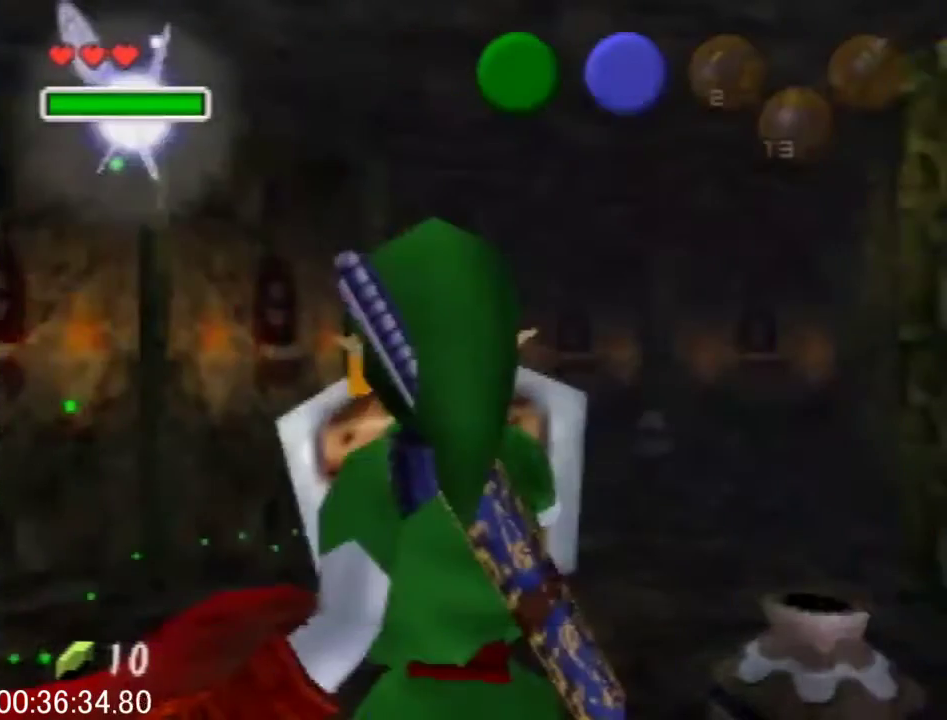
{"buttons": ["L1", "R1"], "left_stick": "center", "events": []}
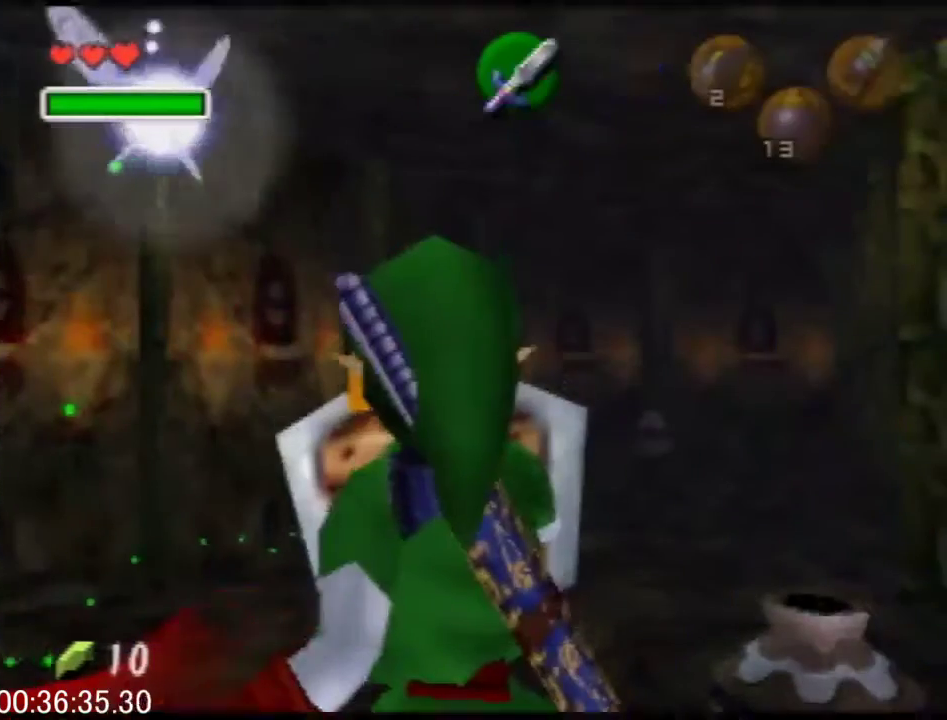
{"buttons": ["L1", "R1"], "left_stick": "center", "events": []}